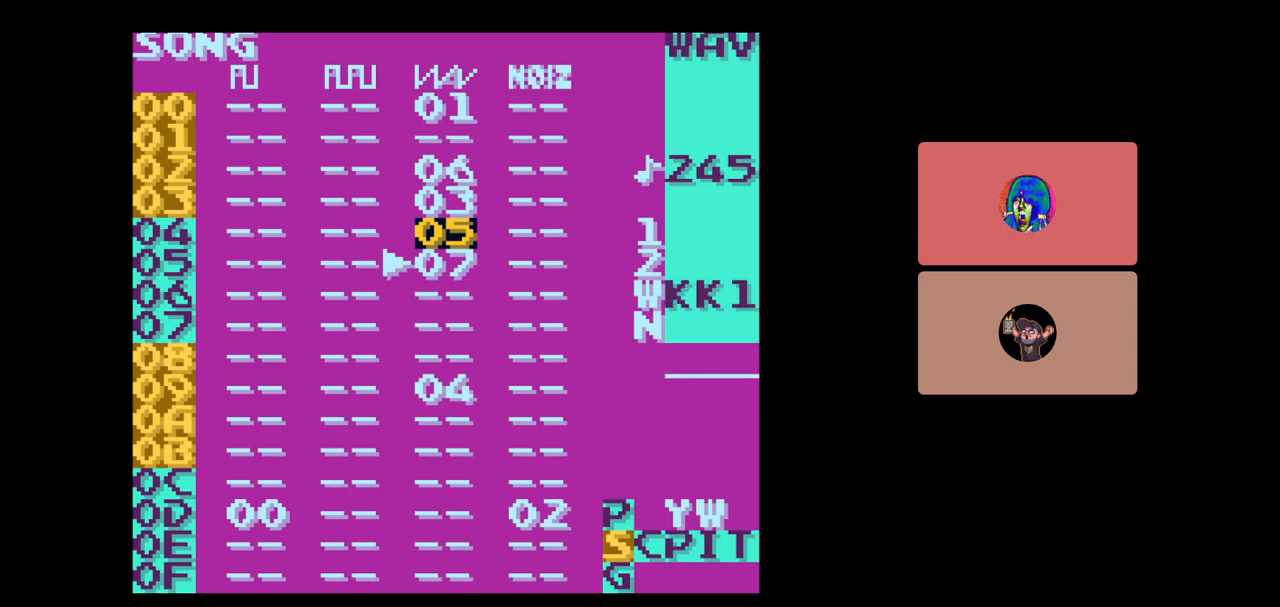
Gameplay with a controller (Nintendo layout); each line is a JSON object with the inputs held at the frame after it. "events" lists button and stick changes between this image and that frame as [ms after this image, input, new state], when the widget could be followed in between. Not read: L3 R3.
{"buttons": ["DPAD_DOWN"], "events": [[417, "DPAD_DOWN", "down"]]}
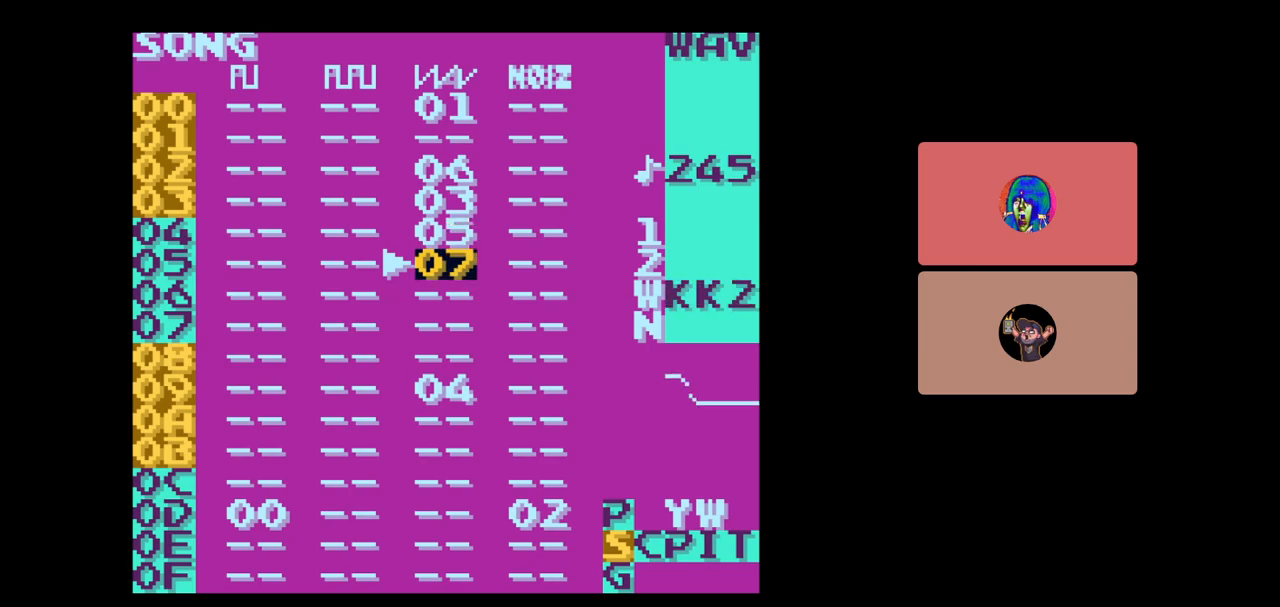
{"buttons": ["DPAD_RIGHT"], "events": [[17, "DPAD_DOWN", "up"], [217, "DPAD_LEFT", "down"], [300, "DPAD_LEFT", "up"], [483, "DPAD_RIGHT", "down"]]}
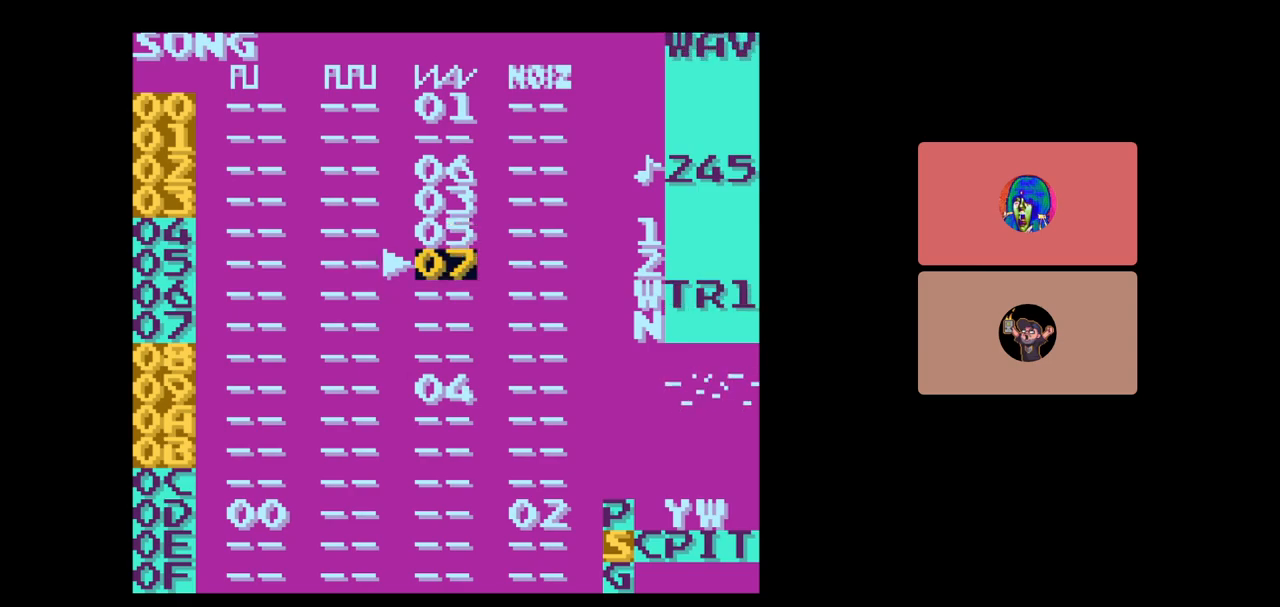
{"buttons": [], "events": [[83, "DPAD_RIGHT", "up"], [317, "DPAD_LEFT", "down"], [417, "DPAD_LEFT", "up"]]}
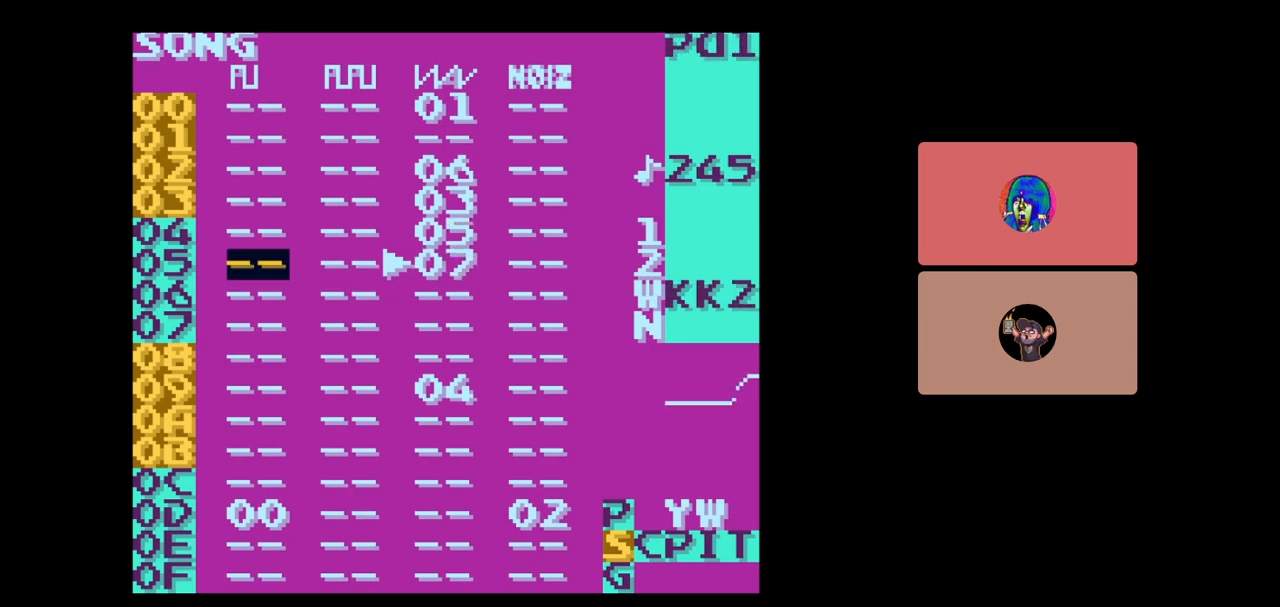
{"buttons": [], "events": [[117, "DPAD_RIGHT", "down"], [217, "DPAD_RIGHT", "up"], [367, "DPAD_RIGHT", "down"], [450, "DPAD_RIGHT", "up"]]}
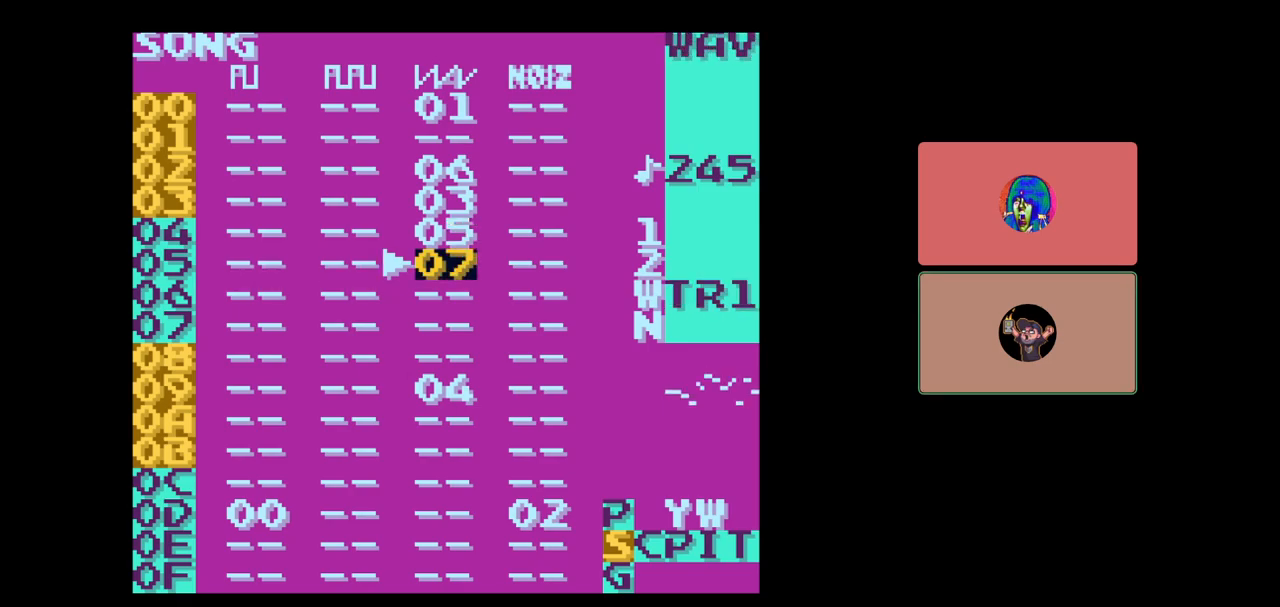
{"buttons": [], "events": [[233, "DPAD_UP", "down"], [283, "DPAD_UP", "up"]]}
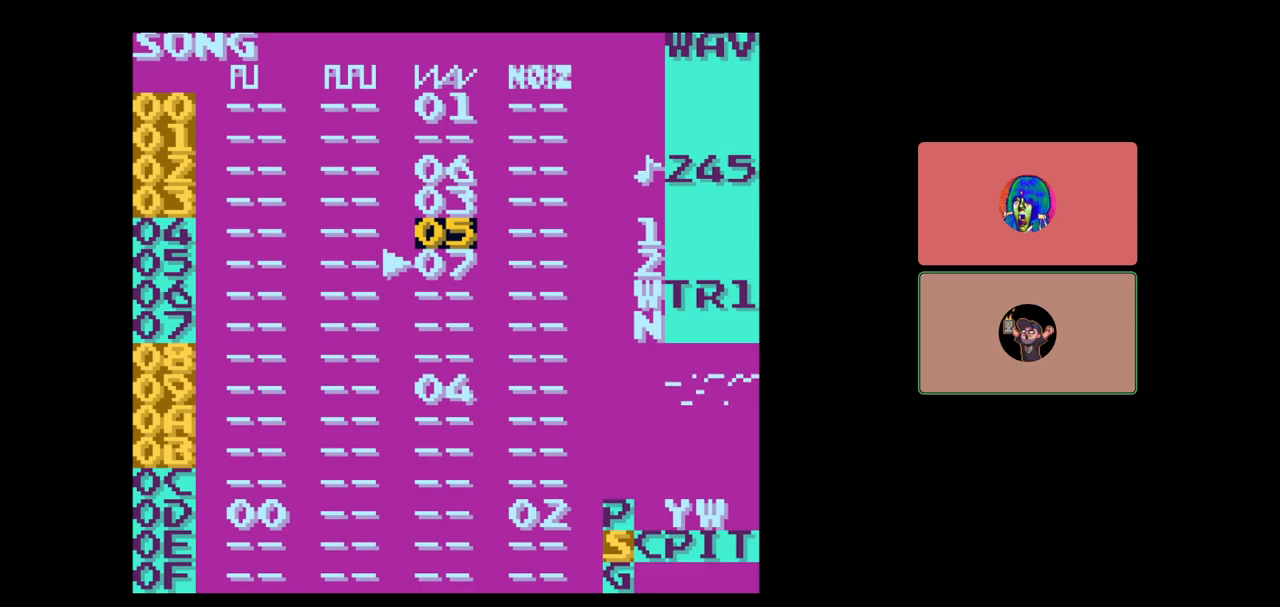
{"buttons": ["DPAD_RIGHT"], "events": [[150, "DPAD_UP", "down"], [233, "DPAD_UP", "up"], [383, "DPAD_RIGHT", "down"]]}
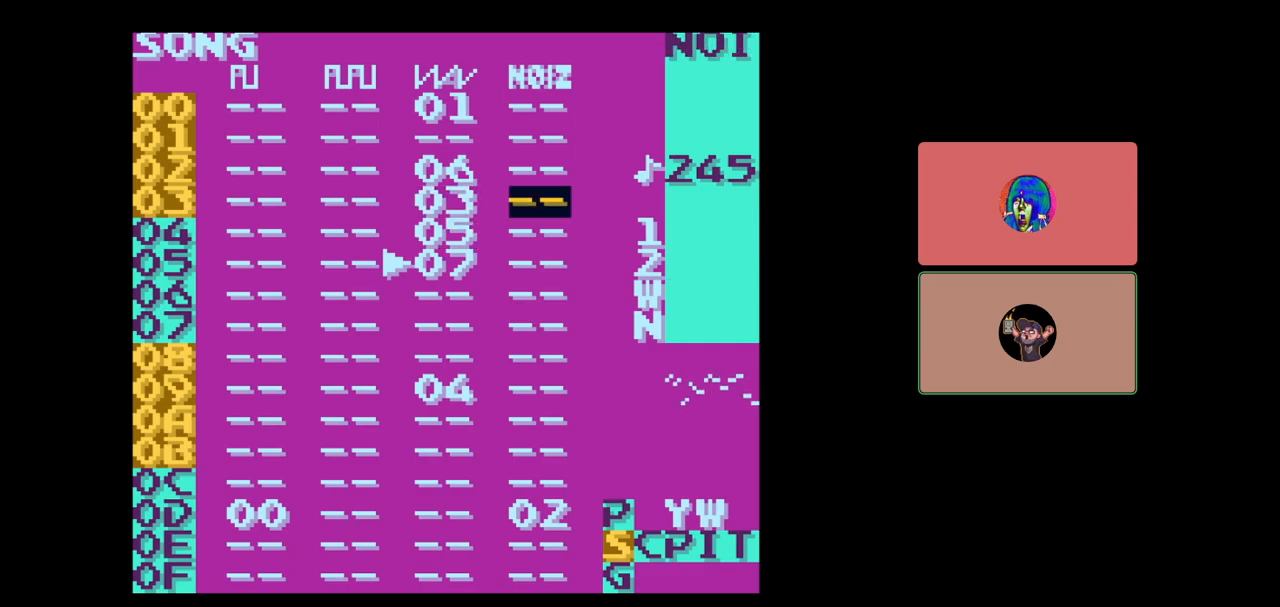
{"buttons": [], "events": [[33, "DPAD_RIGHT", "up"], [383, "DPAD_DOWN", "down"], [483, "DPAD_DOWN", "up"]]}
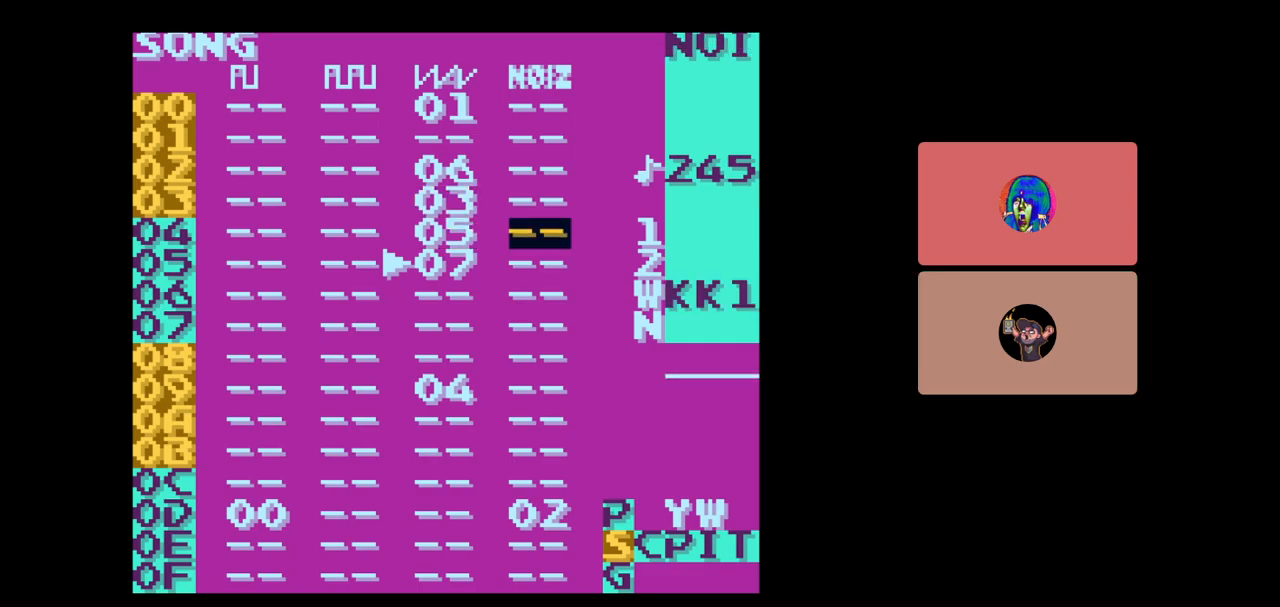
{"buttons": [], "events": [[383, "DPAD_LEFT", "down"], [483, "DPAD_LEFT", "up"]]}
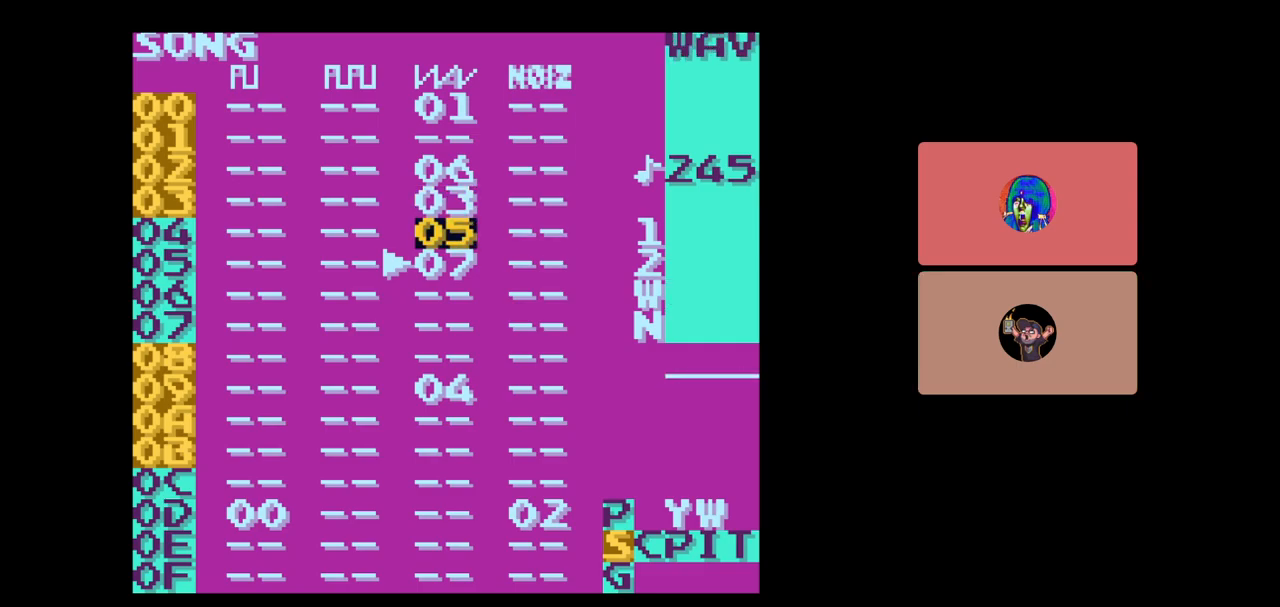
{"buttons": [], "events": [[150, "DPAD_DOWN", "down"], [233, "DPAD_DOWN", "up"], [383, "START", "down"], [467, "START", "up"]]}
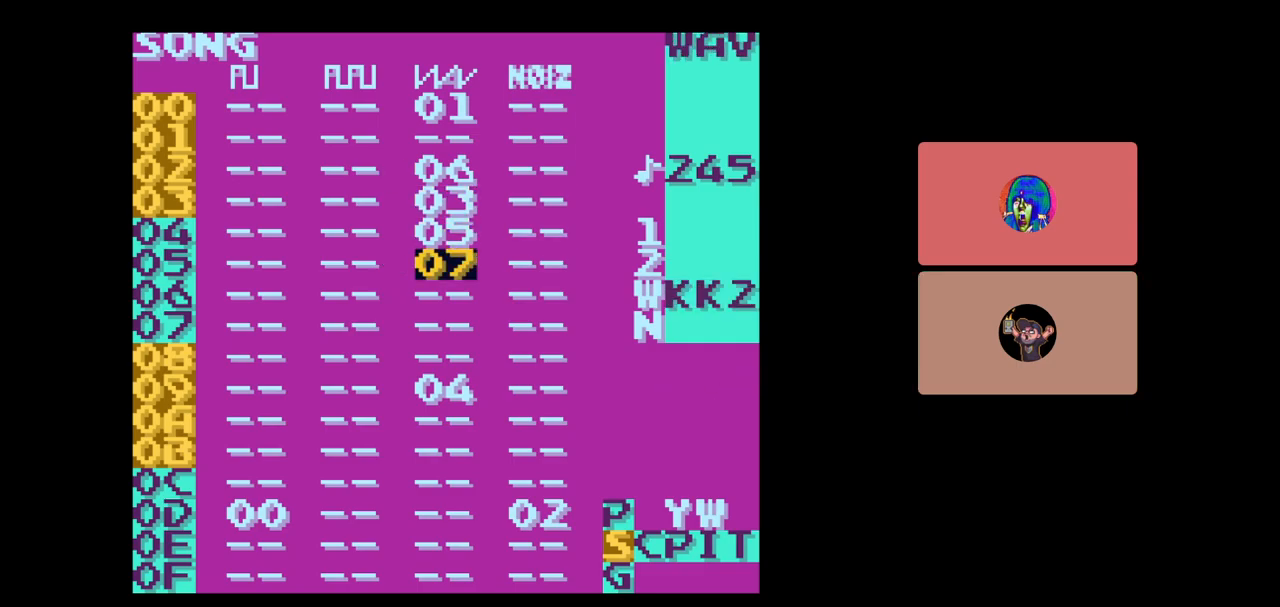
{"buttons": [], "events": []}
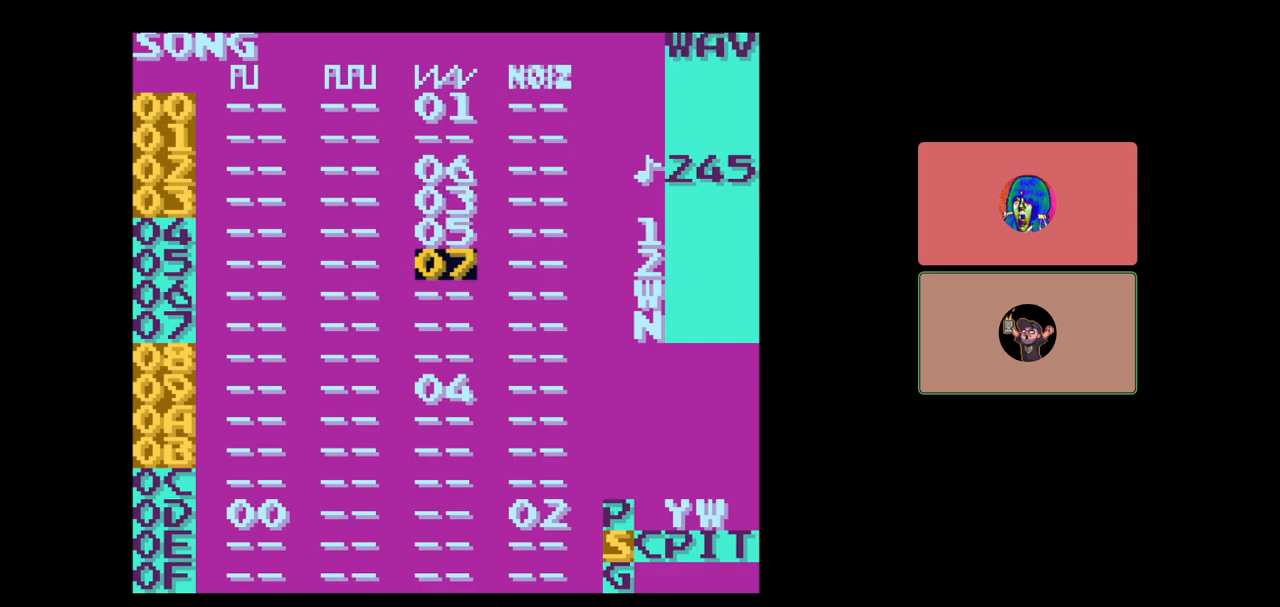
{"buttons": [], "events": []}
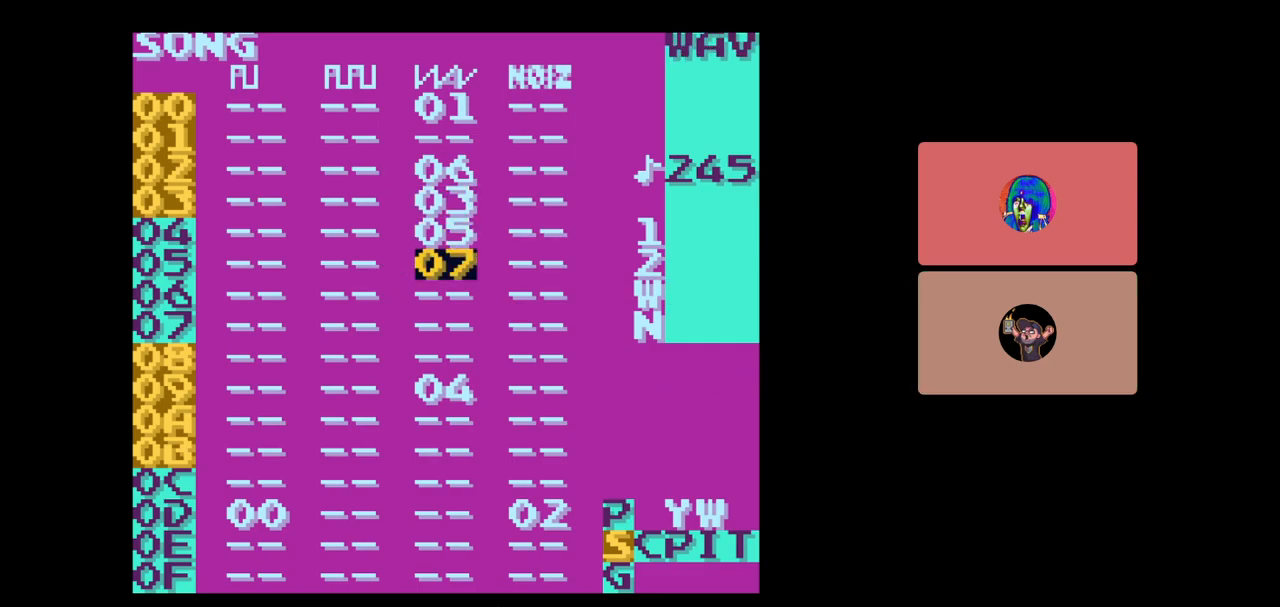
{"buttons": [], "events": []}
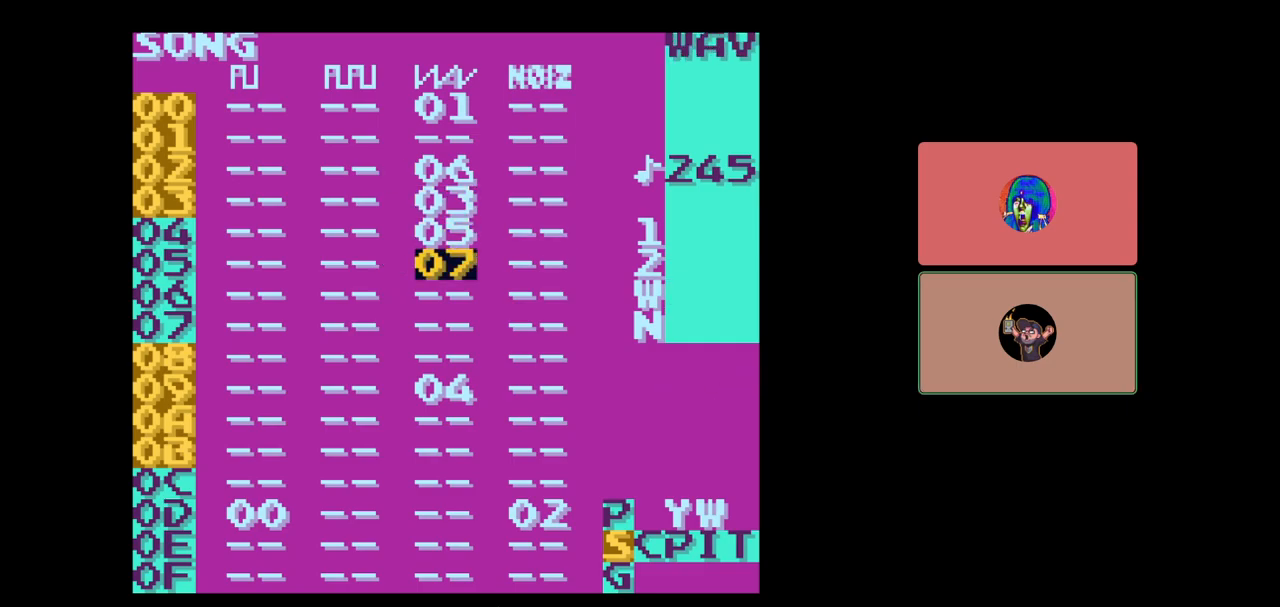
{"buttons": [], "events": []}
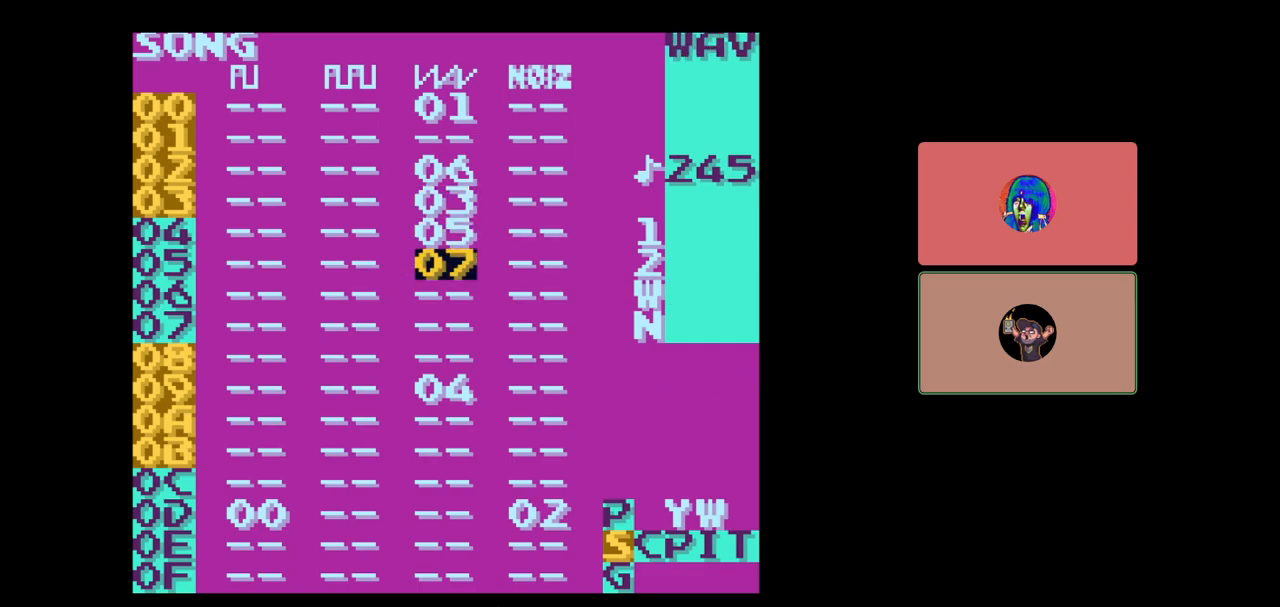
{"buttons": [], "events": [[217, "DPAD_UP", "down"], [283, "DPAD_UP", "up"]]}
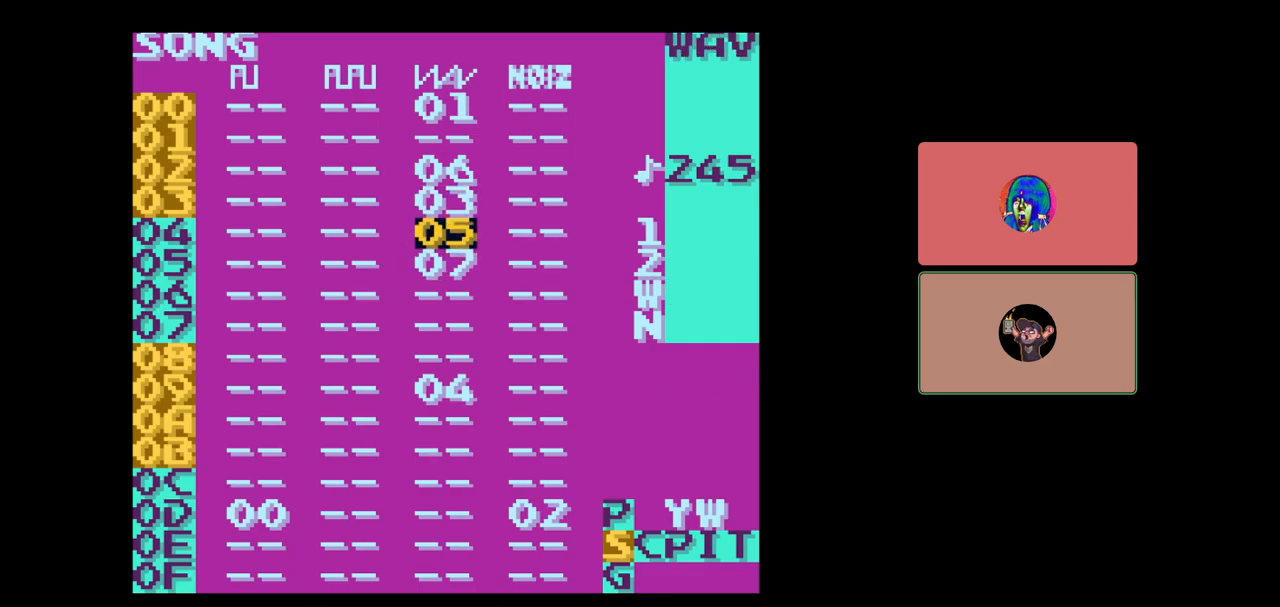
{"buttons": [], "events": [[17, "SELECT", "down"], [150, "DPAD_DOWN", "down"], [150, "DPAD_RIGHT", "down"], [183, "DPAD_DOWN", "up"], [217, "DPAD_RIGHT", "up"], [400, "SELECT", "up"]]}
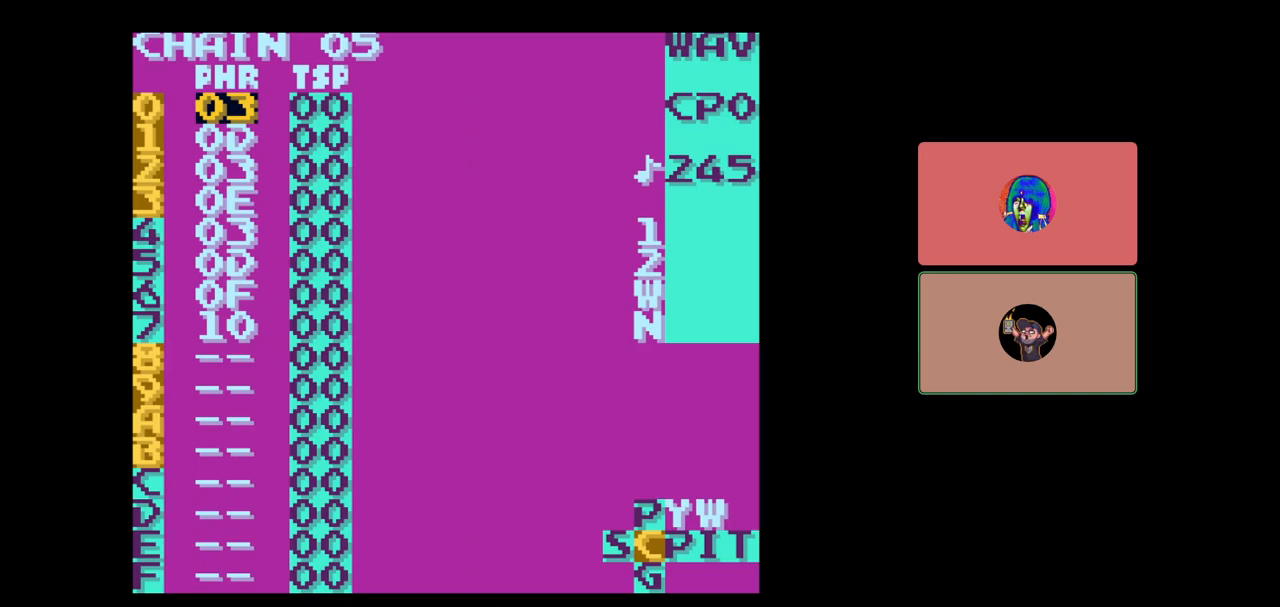
{"buttons": [], "events": []}
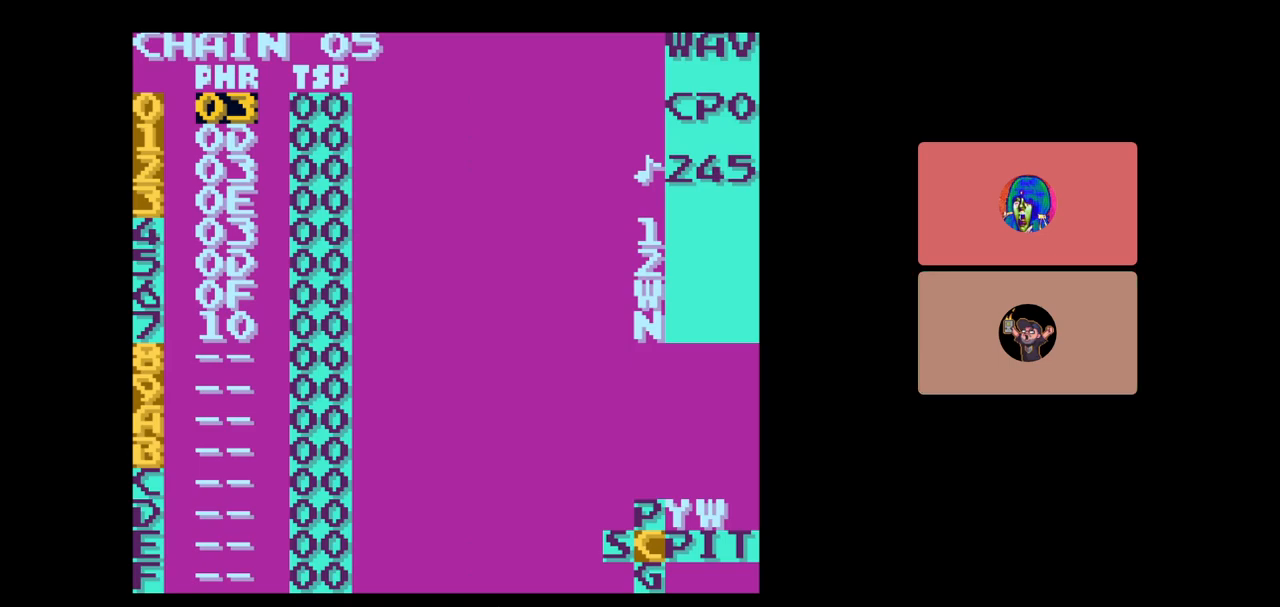
{"buttons": ["B"], "events": [[200, "B", "down"], [317, "DPAD_DOWN", "down"], [400, "DPAD_DOWN", "up"]]}
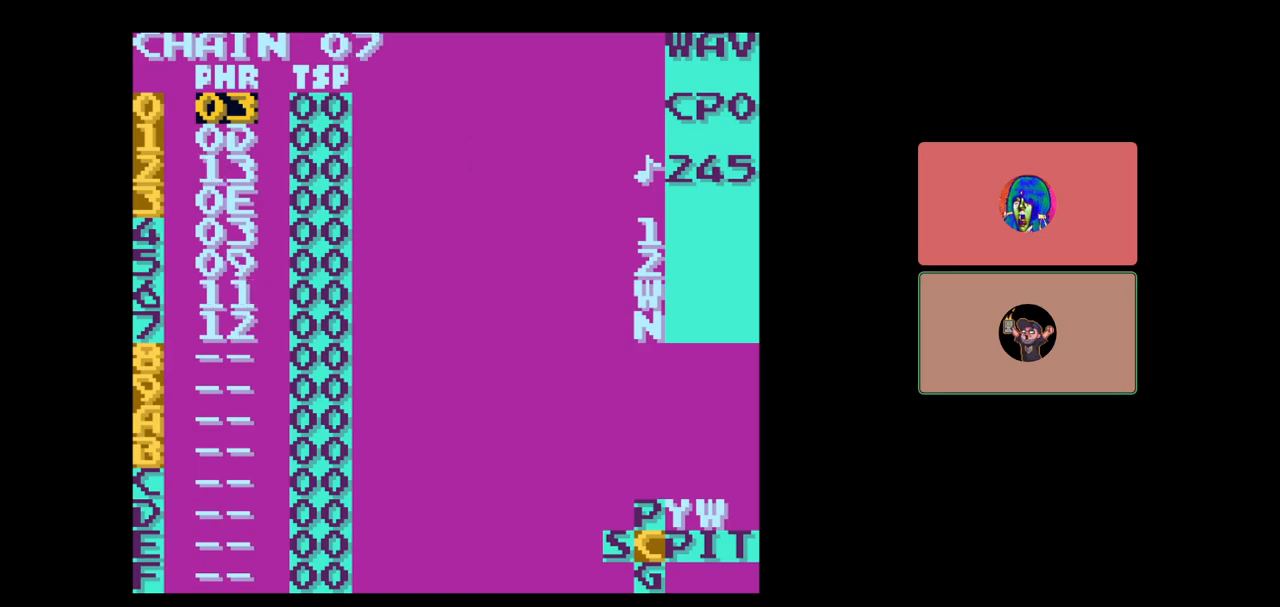
{"buttons": [], "events": [[300, "B", "up"], [367, "DPAD_DOWN", "down"], [500, "DPAD_DOWN", "up"]]}
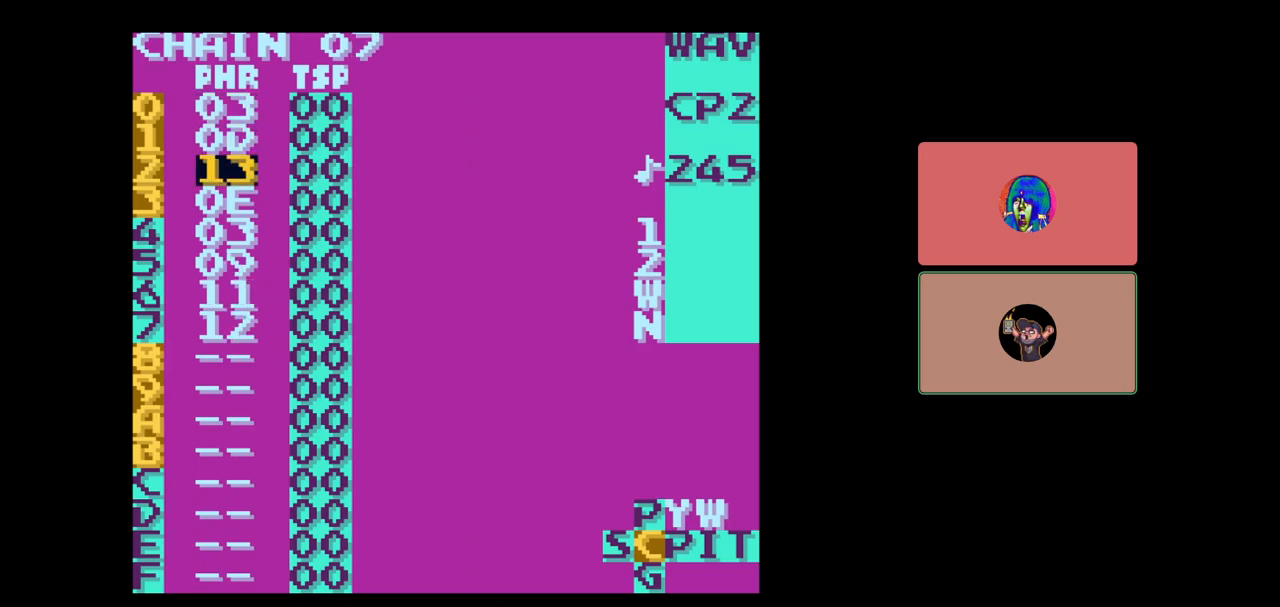
{"buttons": ["SELECT"], "events": [[217, "SELECT", "down"], [350, "DPAD_RIGHT", "down"], [417, "DPAD_RIGHT", "up"]]}
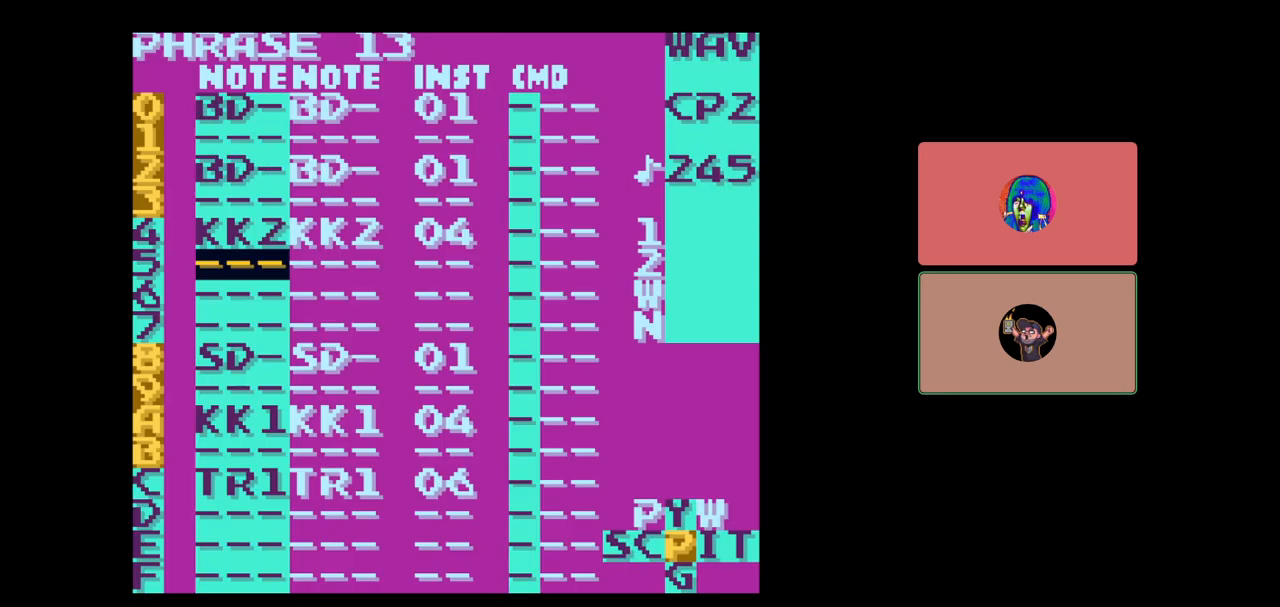
{"buttons": [], "events": [[200, "SELECT", "up"]]}
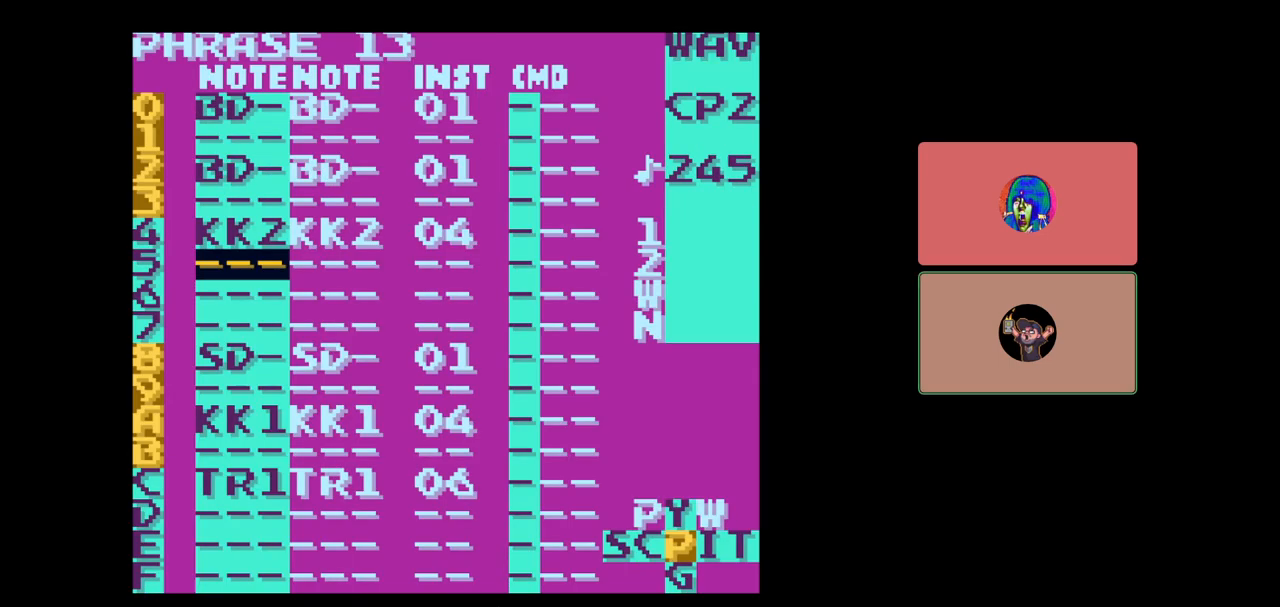
{"buttons": [], "events": []}
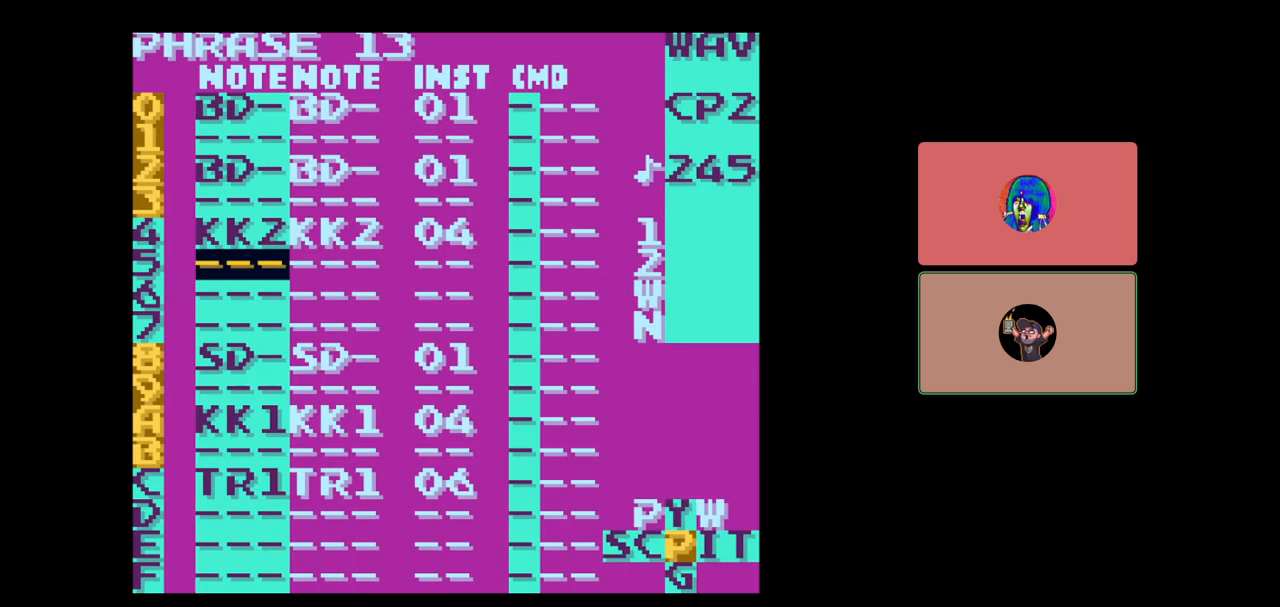
{"buttons": ["DPAD_DOWN"], "events": [[17, "START", "down"], [167, "START", "up"], [367, "DPAD_DOWN", "down"]]}
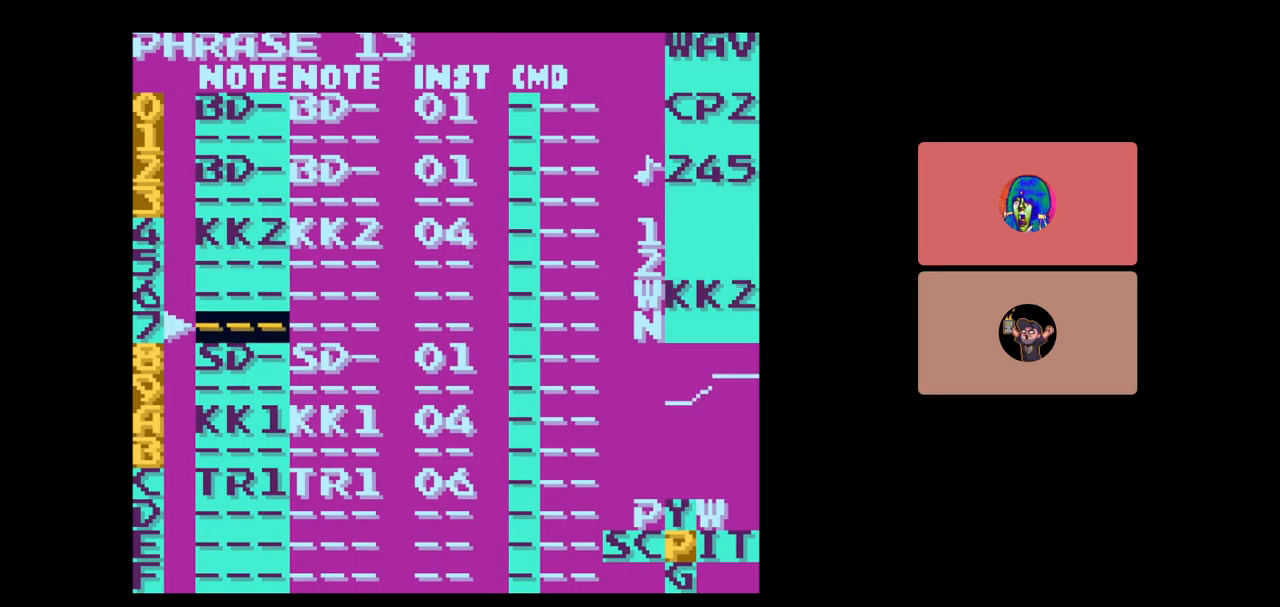
{"buttons": [], "events": [[33, "DPAD_DOWN", "up"], [267, "START", "down"], [467, "START", "up"]]}
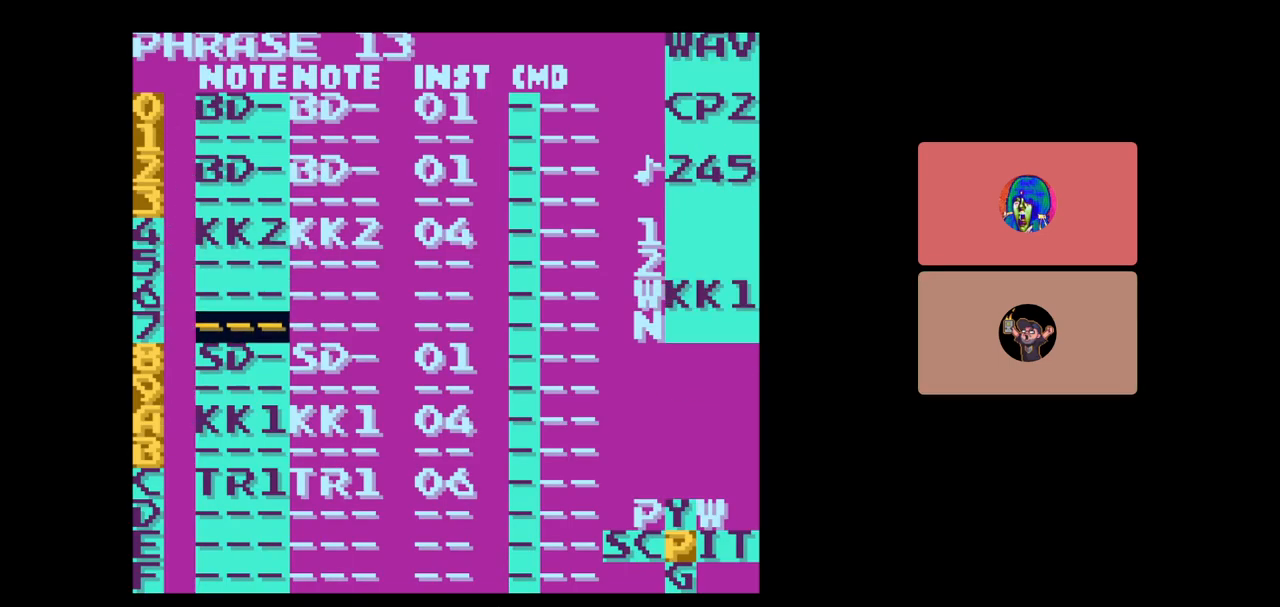
{"buttons": ["SELECT"], "events": [[100, "DPAD_DOWN", "down"], [233, "DPAD_DOWN", "up"], [500, "SELECT", "down"]]}
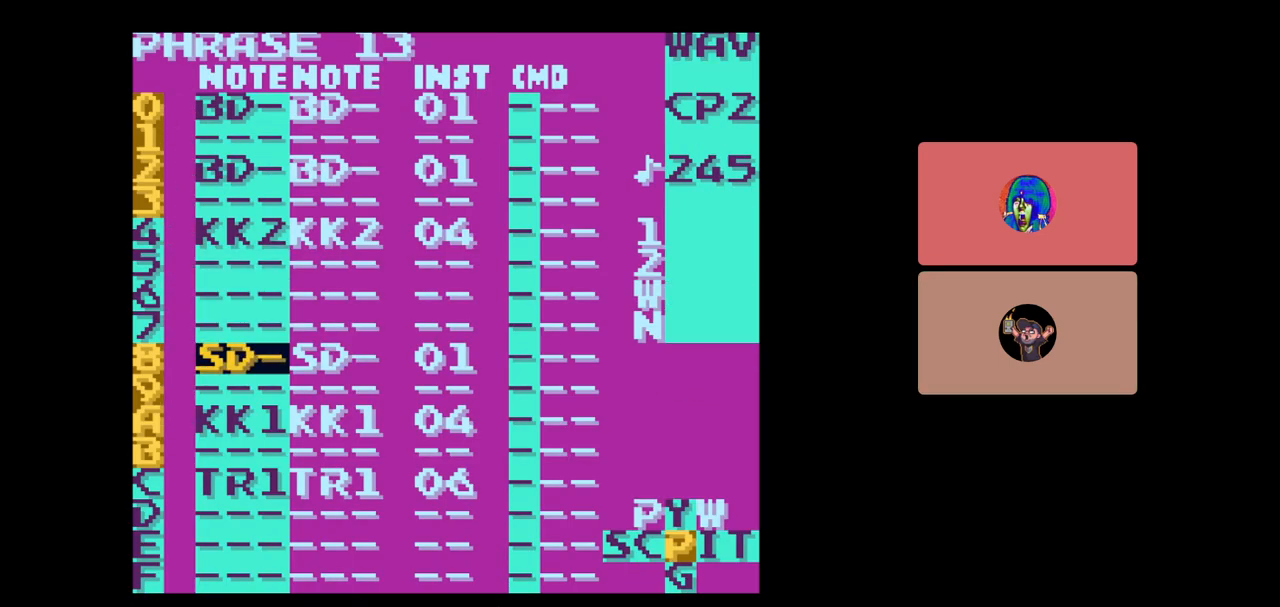
{"buttons": ["DPAD_RIGHT"], "events": [[167, "B", "down"], [300, "B", "up"], [317, "SELECT", "up"], [467, "DPAD_RIGHT", "down"]]}